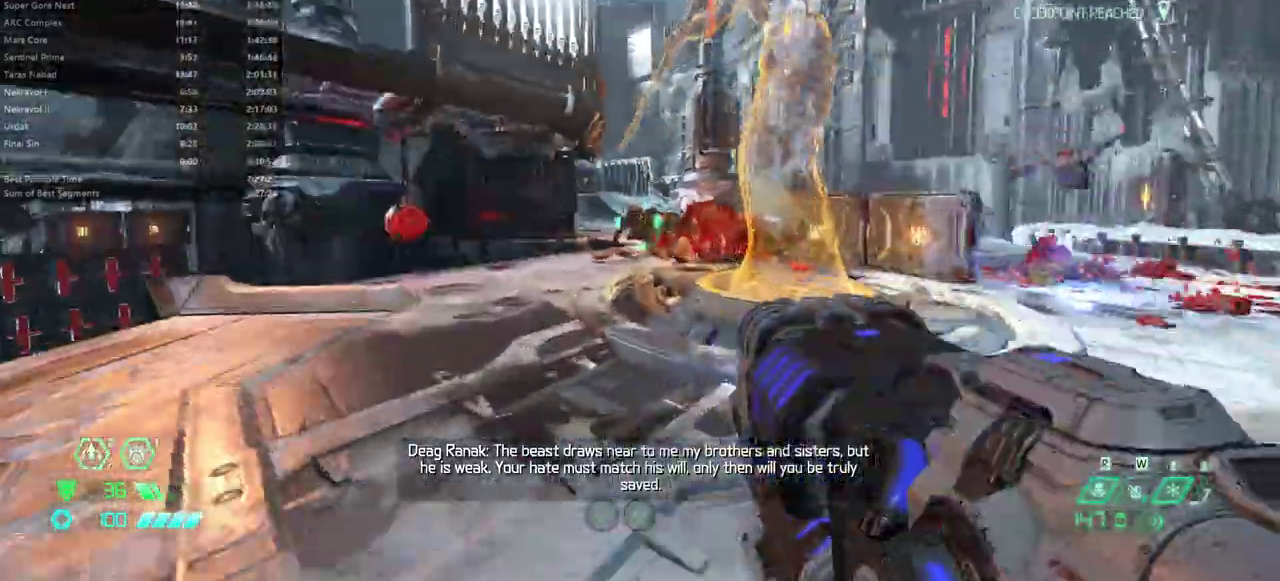
Gameplay with keyboard and mouse; each line is a JSON object with the keys and mouse buttons held at the frame after it. "events" lists presses ("down") and releases ("up") of "bfg", "bl", "bw", "cg", "crc", "cs", "dash", "dsg", "fw", "hc", "jump", "l", "mel", "pr", "r", "rl", "ssg", "mouse_left", "mouse_right" and "mouse_wheel_up" between this image and that frame as [ms after this image, input, new state], when the widget could be followed in between. "mouse_left", "mouse_right", "mouse_wheel_up" = the "left", "right", "wheel_up" buttons of the "mouse" list. No other keys are recorded. Key names are as the overlay labels them; some are game actions (e.g. jump) rather than physical keys. Not read: fb mod mouse_move.
{"keys": ["fw"], "mouse": [], "events": [[133, "dash", "down"], [233, "dash", "up"]]}
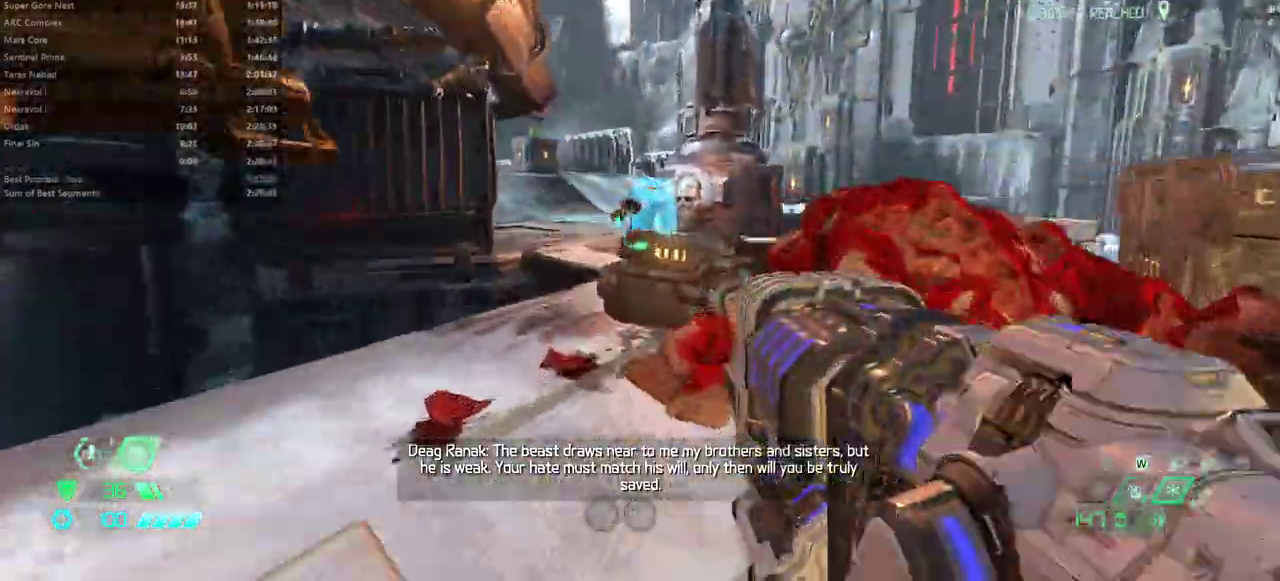
{"keys": ["fw"], "mouse": [], "events": [[100, "cs", "down"], [200, "cs", "up"]]}
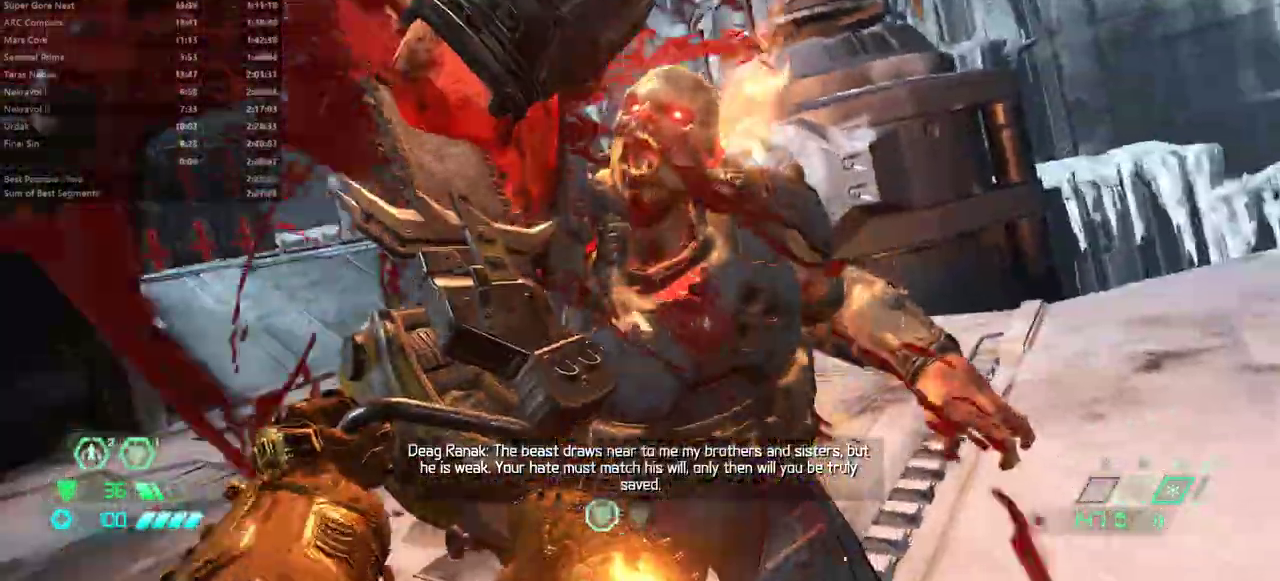
{"keys": ["fw", "r"], "mouse": [], "events": [[67, "r", "down"], [200, "r", "up"], [400, "r", "down"]]}
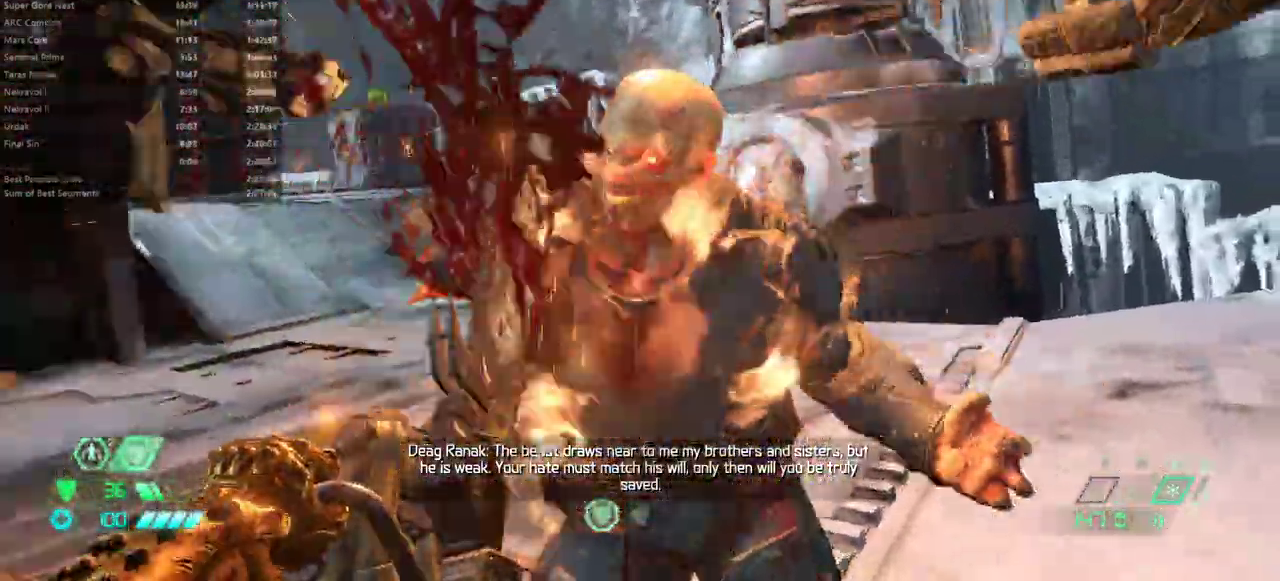
{"keys": ["fw"], "mouse": [], "events": [[100, "r", "up"]]}
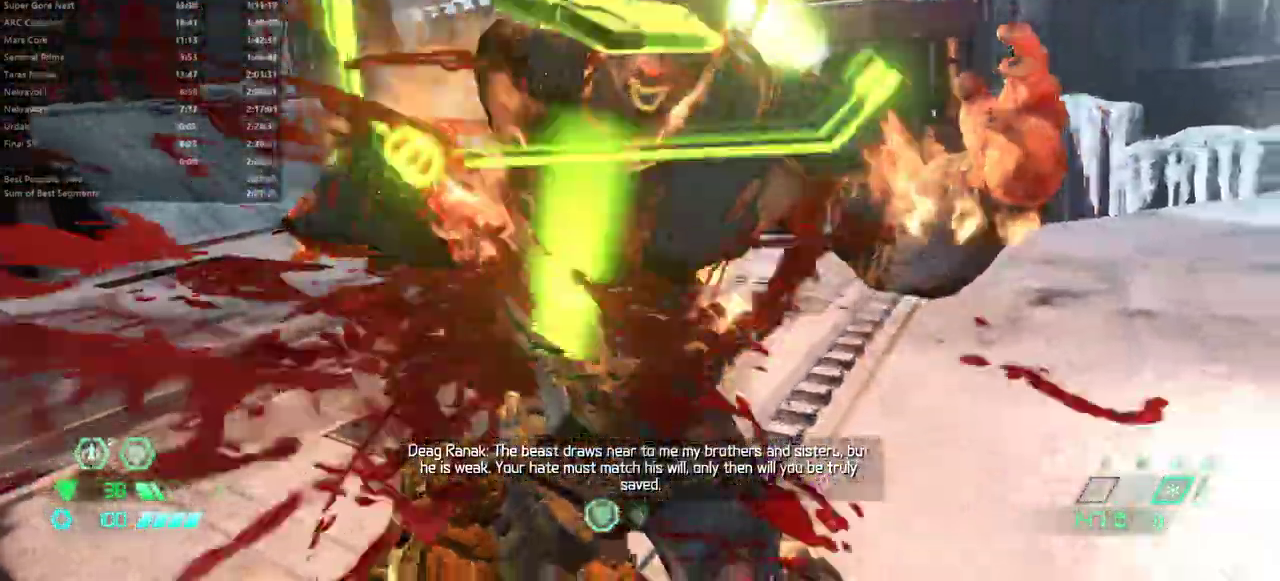
{"keys": ["fw"], "mouse": [], "events": [[133, "r", "down"], [300, "r", "up"]]}
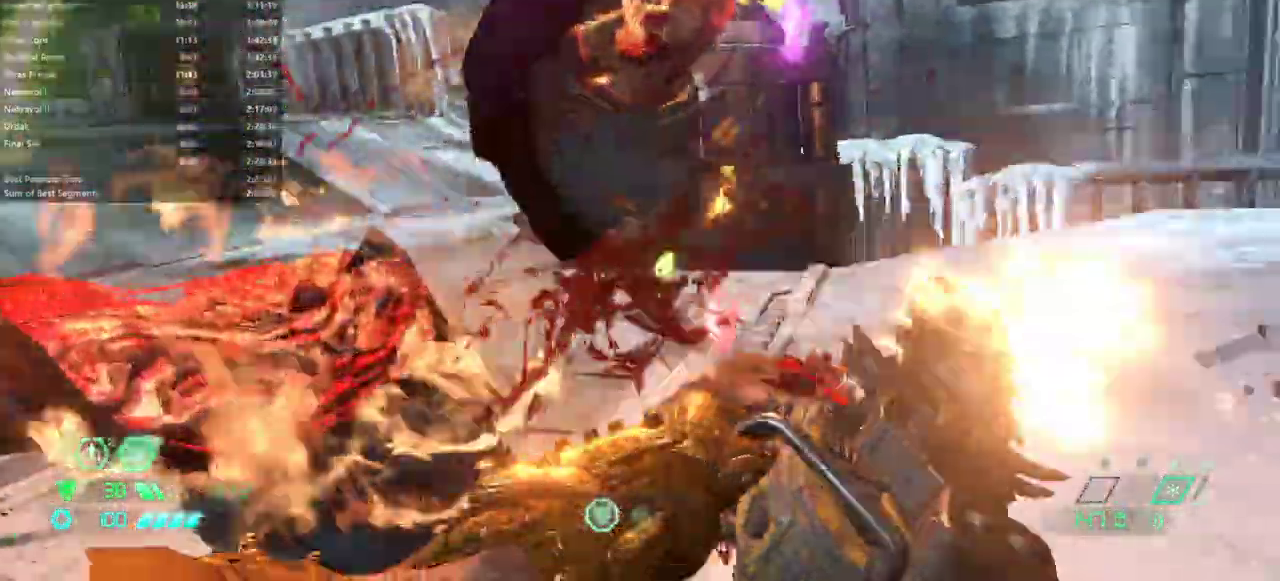
{"keys": ["fw"], "mouse": [], "events": [[167, "r", "down"], [300, "r", "up"]]}
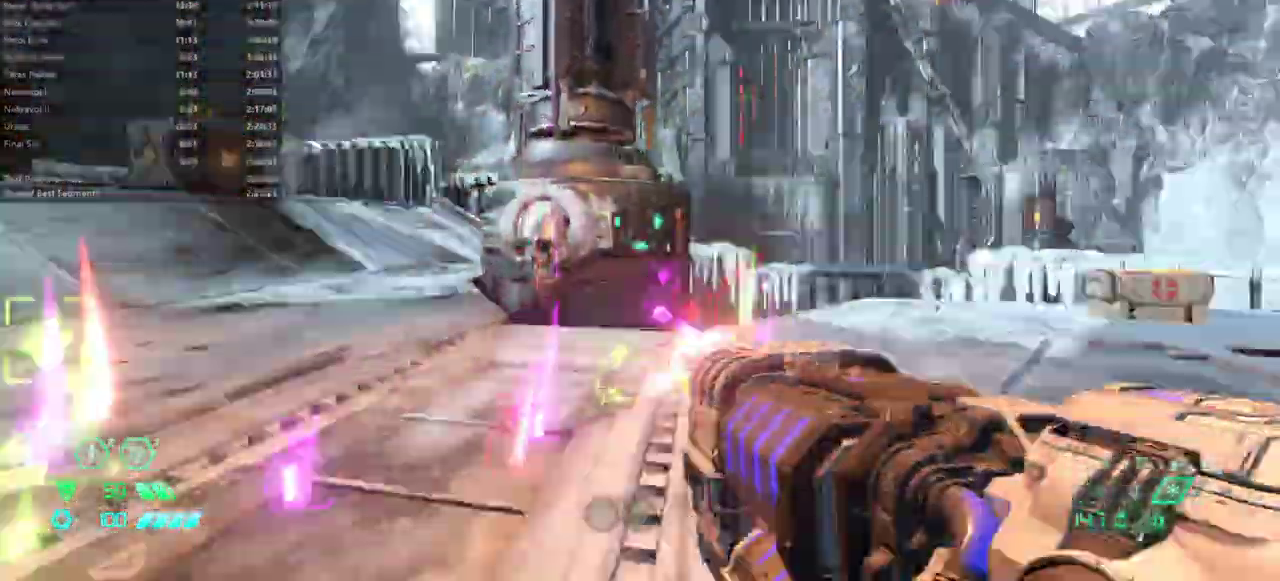
{"keys": ["dash", "fw"], "mouse": [], "events": [[33, "dsg", "down"], [133, "dsg", "up"], [500, "dash", "down"]]}
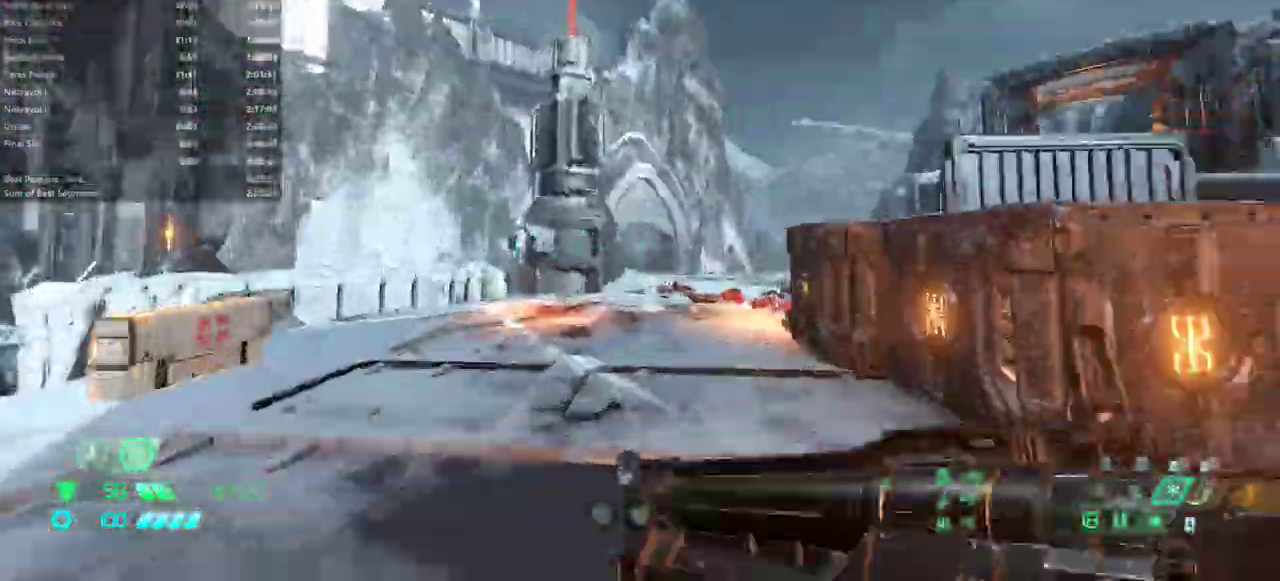
{"keys": ["fw", "l"], "mouse": [], "events": [[133, "dash", "up"], [200, "l", "down"]]}
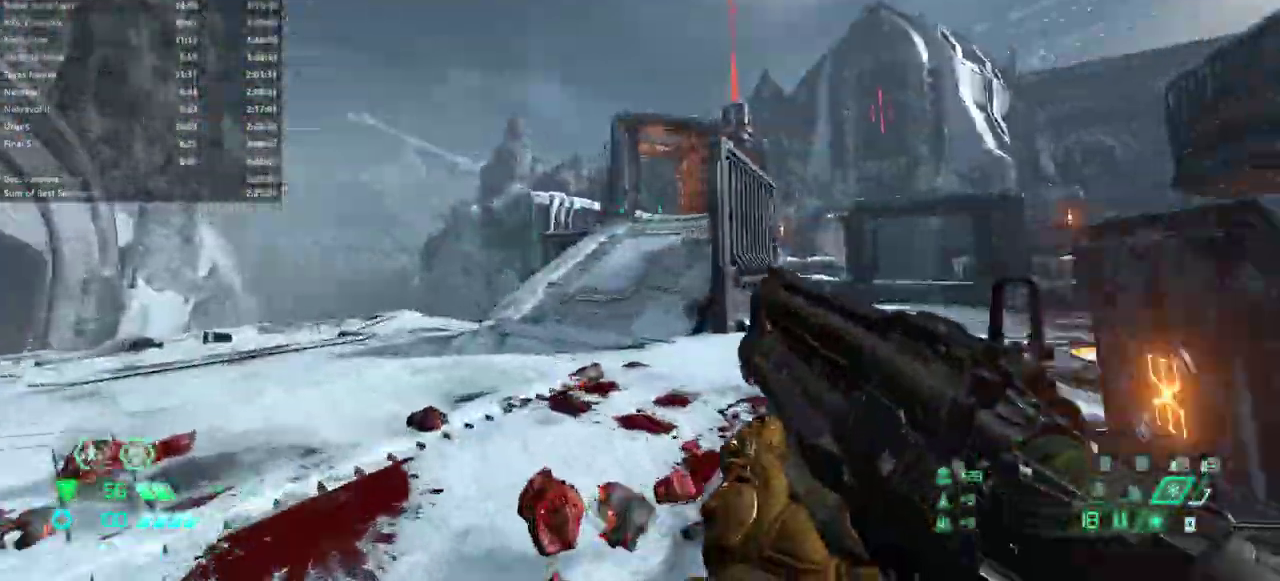
{"keys": ["fw"], "mouse": [], "events": [[67, "l", "up"], [367, "dash", "down"], [433, "dash", "up"]]}
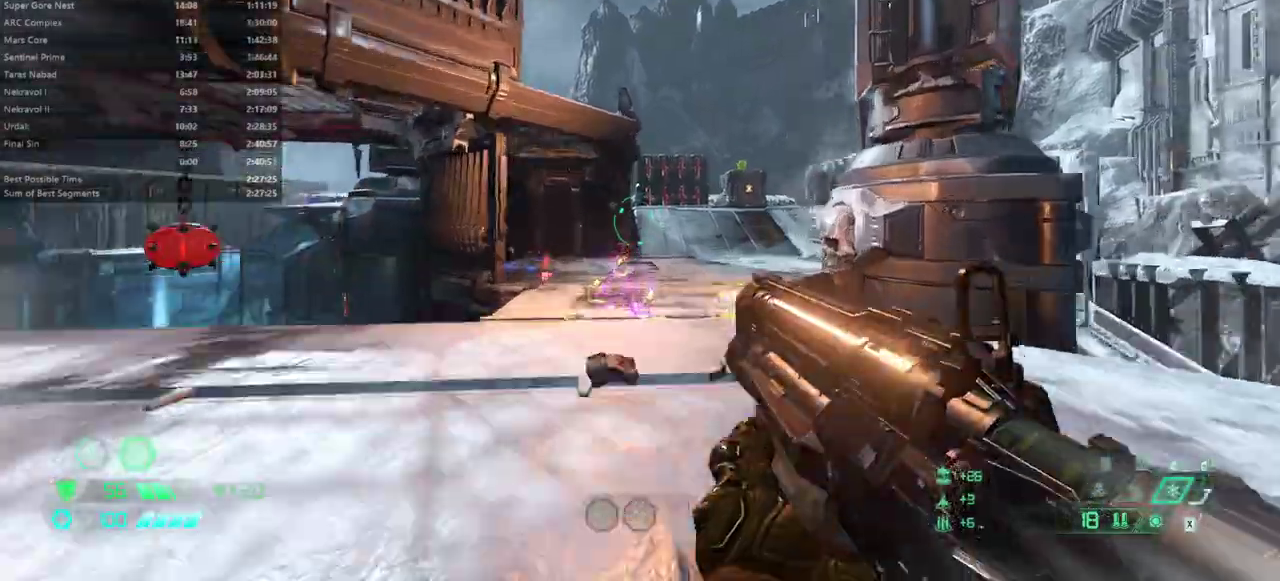
{"keys": ["fw", "jump"], "mouse": [], "events": [[467, "jump", "down"]]}
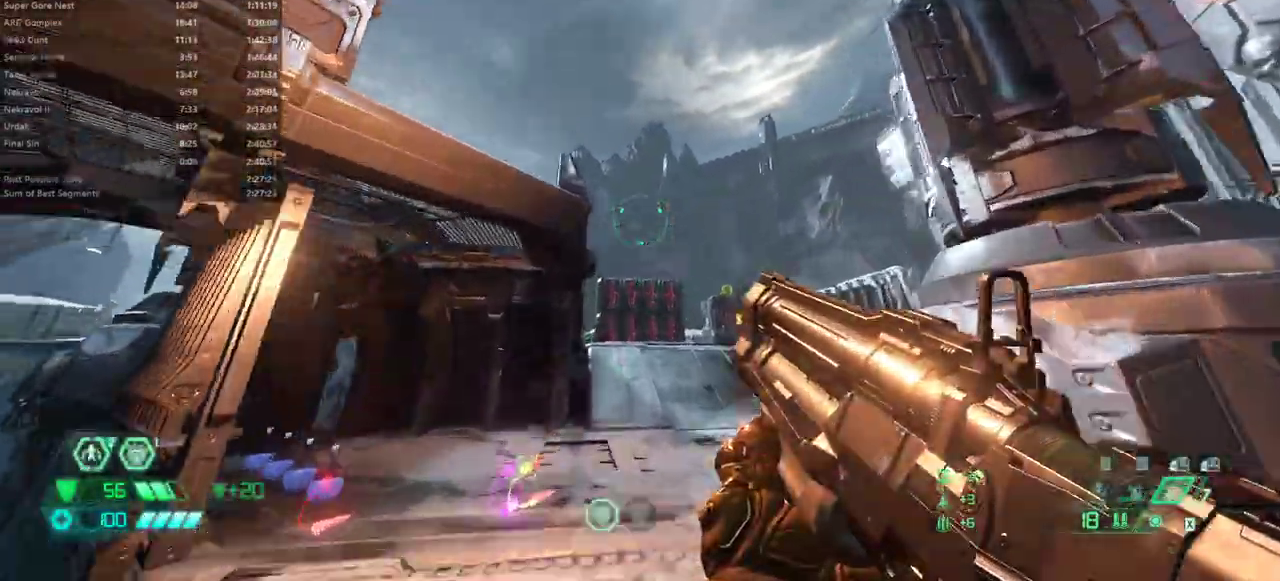
{"keys": ["fw", "jump"], "mouse": [], "events": [[100, "jump", "up"], [333, "jump", "down"]]}
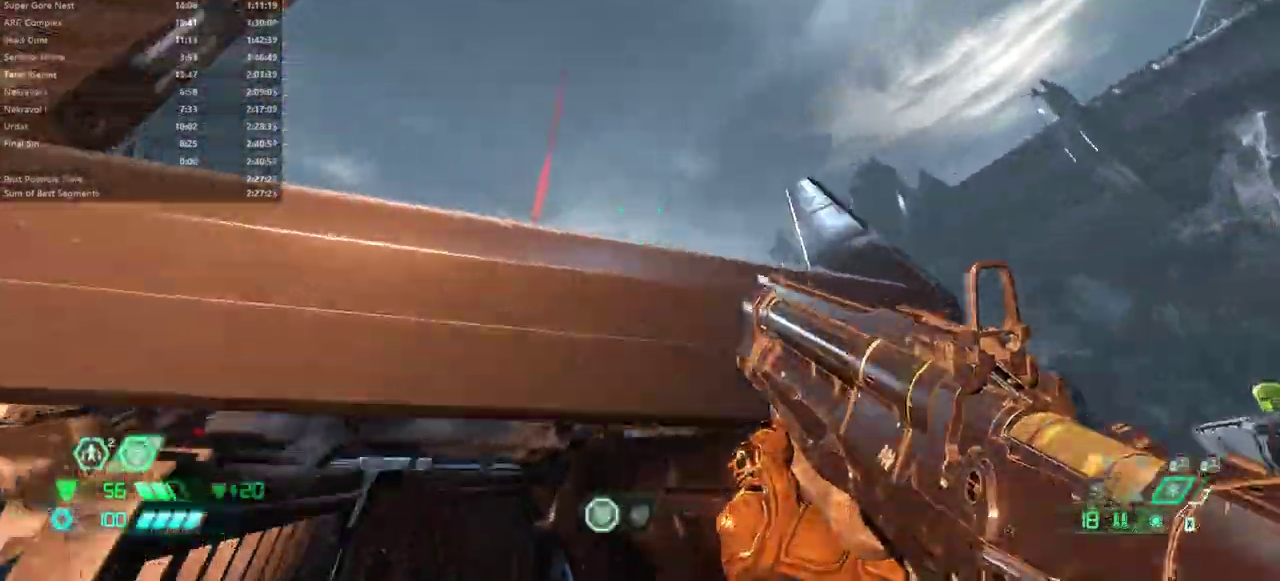
{"keys": ["fw"], "mouse": [], "events": [[67, "jump", "up"]]}
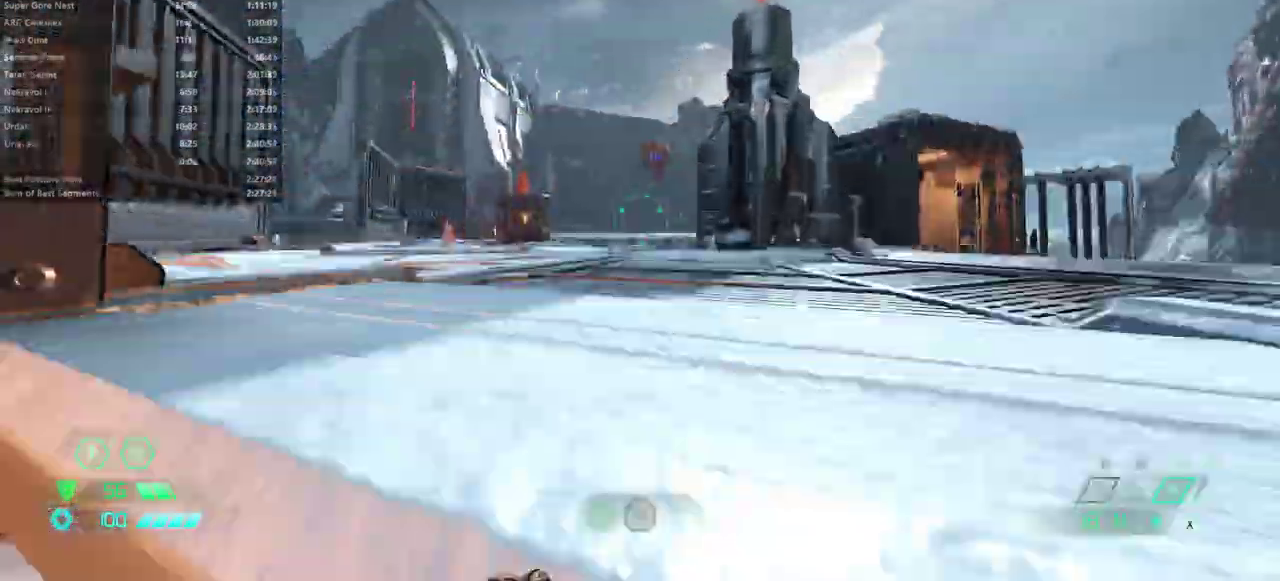
{"keys": ["fw"], "mouse": ["right"], "events": [[467, "mouse_right", "down"]]}
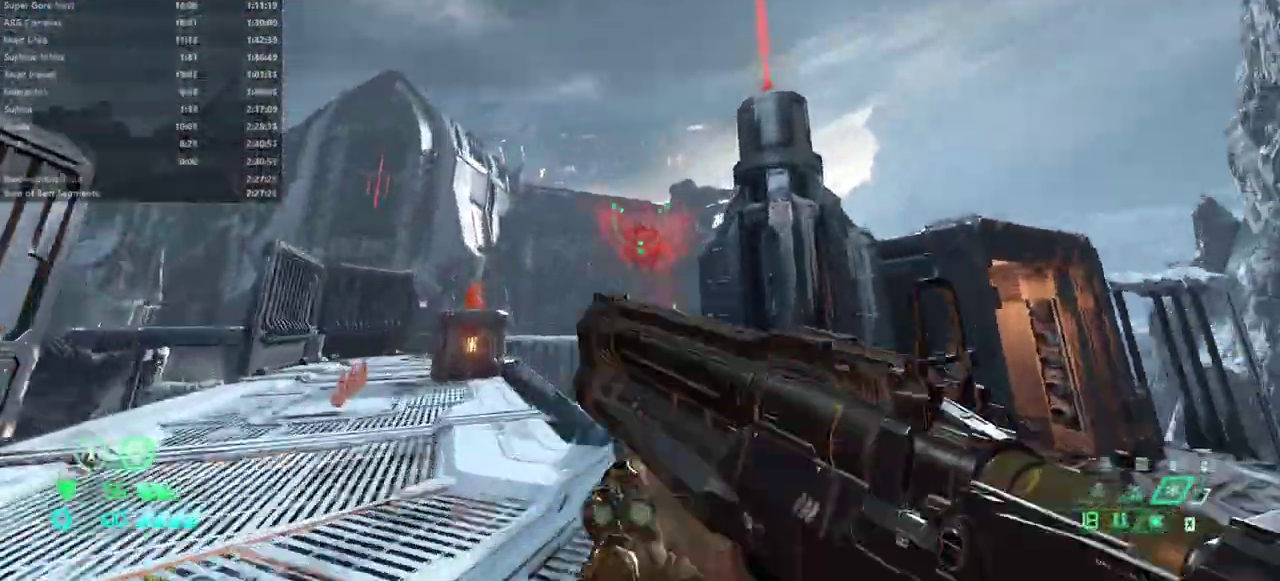
{"keys": ["l"], "mouse": [], "events": [[300, "fw", "up"], [333, "l", "down"], [333, "mouse_left", "down"], [467, "mouse_left", "up"], [467, "mouse_right", "up"]]}
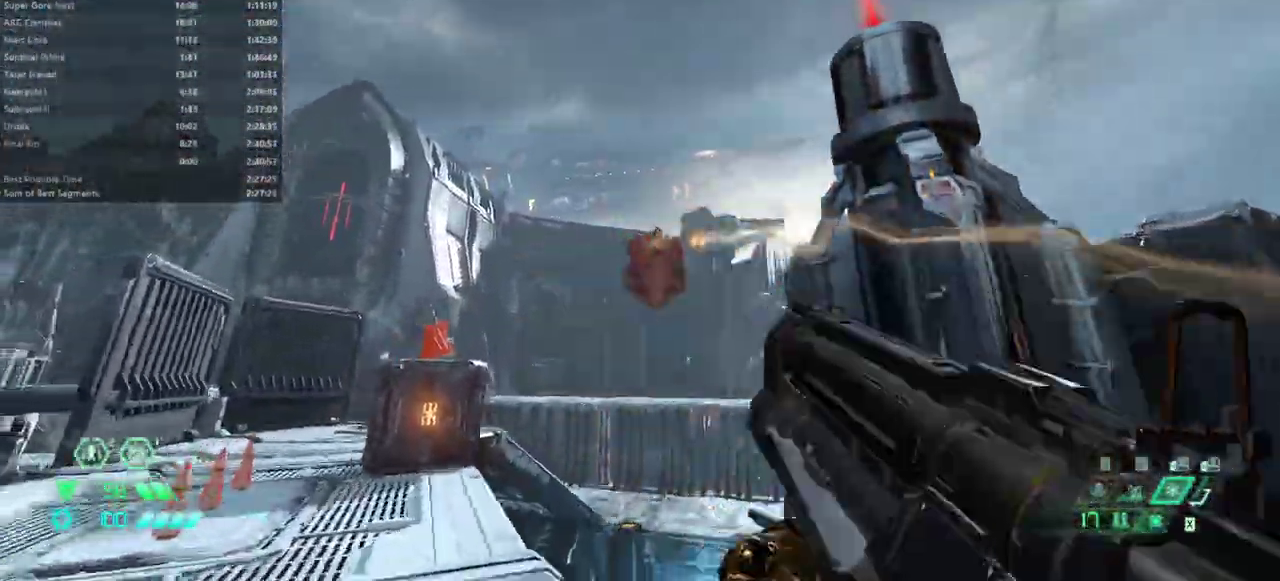
{"keys": ["fw", "l"], "mouse": [], "events": [[33, "fw", "down"]]}
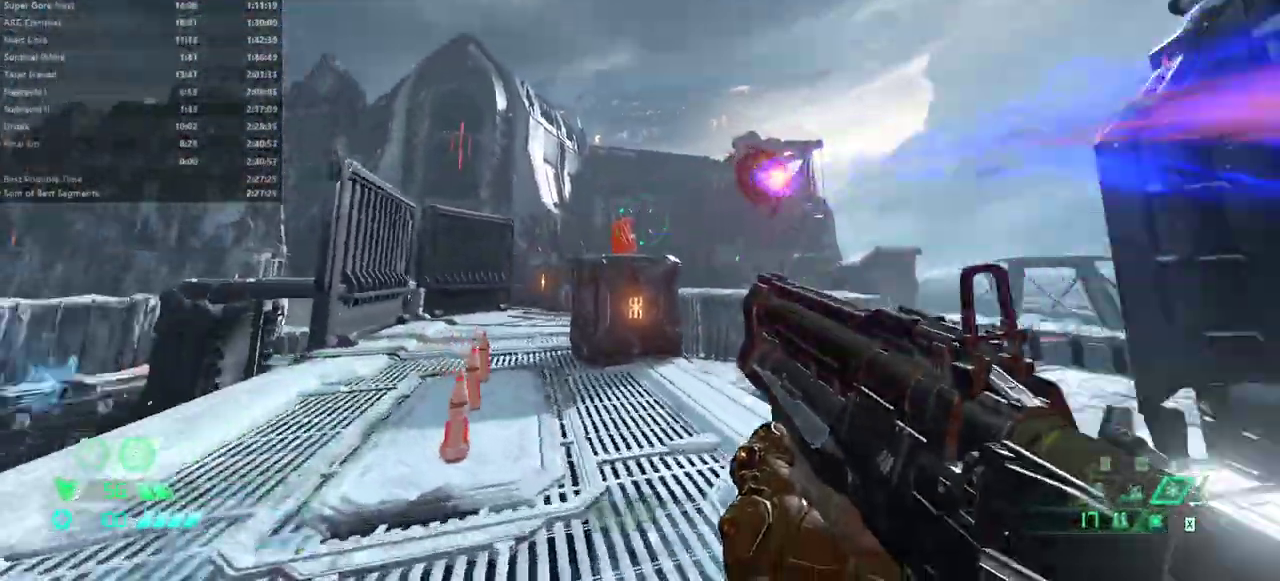
{"keys": ["fw", "l"], "mouse": [], "events": [[33, "l", "up"], [233, "dash", "down"], [367, "dash", "up"], [500, "l", "down"]]}
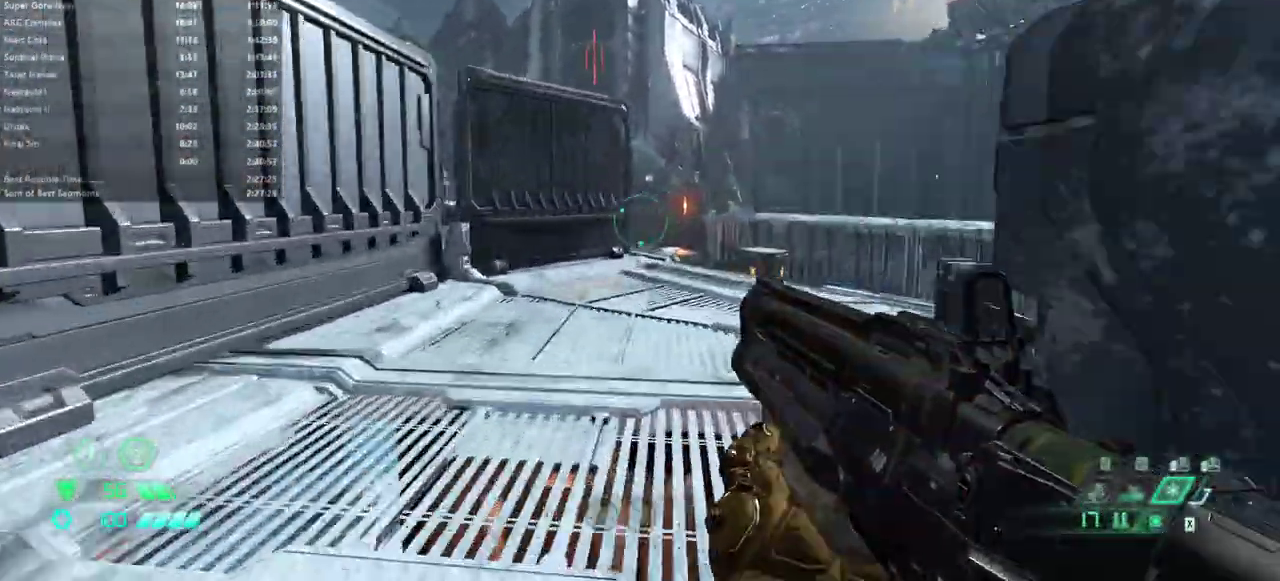
{"keys": ["fw", "l"], "mouse": [], "events": [[200, "rl", "down"], [400, "rl", "up"]]}
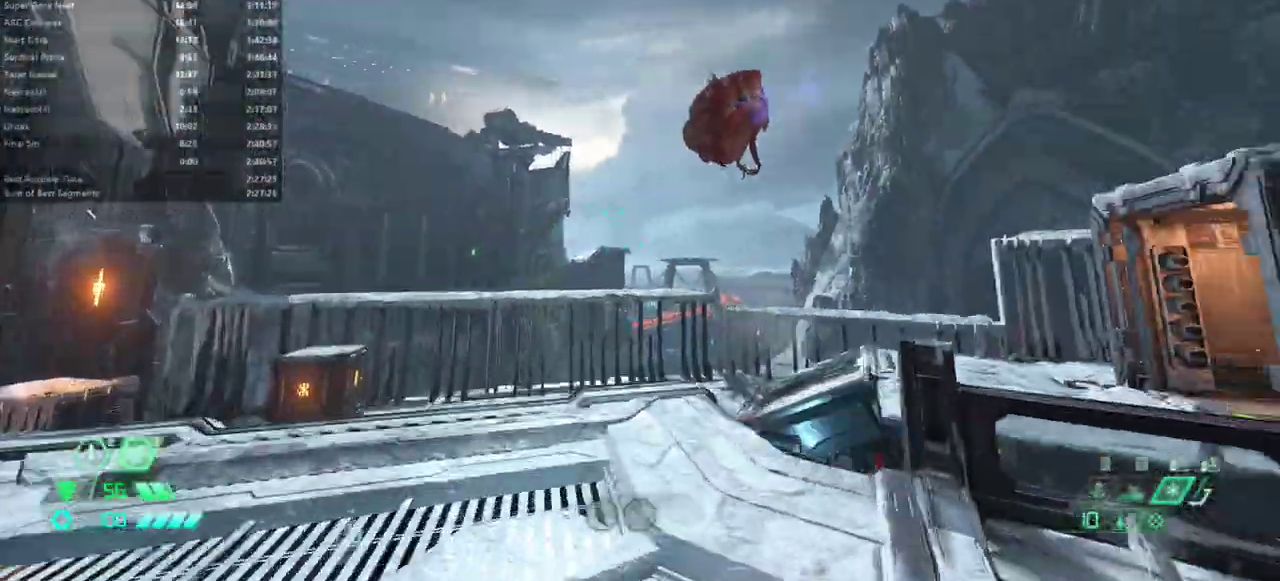
{"keys": ["fw"], "mouse": [], "events": [[100, "l", "up"], [367, "r", "down"], [500, "r", "up"]]}
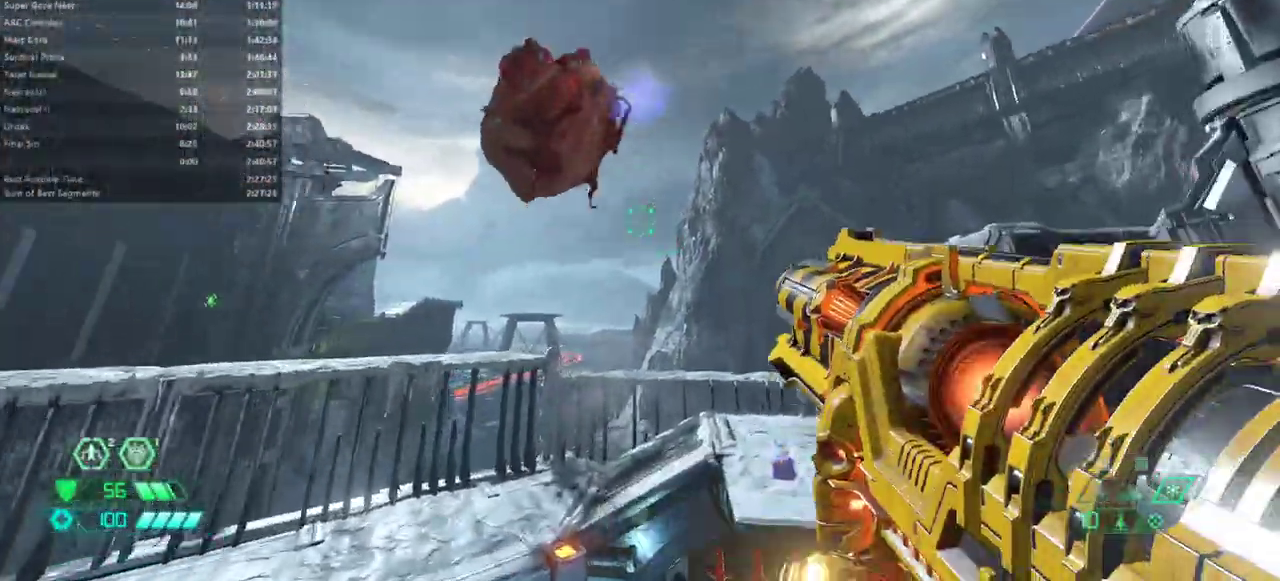
{"keys": ["fw", "mel"], "mouse": [], "events": [[33, "jump", "down"], [133, "jump", "up"], [267, "jump", "down"], [367, "jump", "up"], [500, "mel", "down"]]}
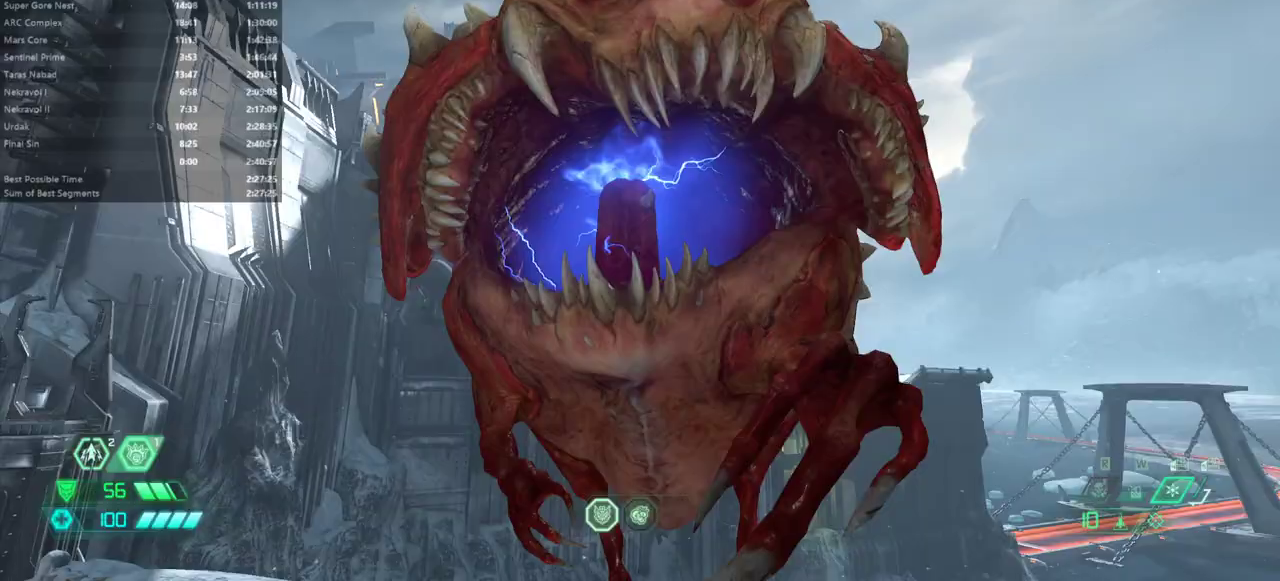
{"keys": ["bw", "l"], "mouse": [], "events": [[100, "fw", "up"], [100, "mel", "up"], [133, "l", "down"], [233, "bw", "down"]]}
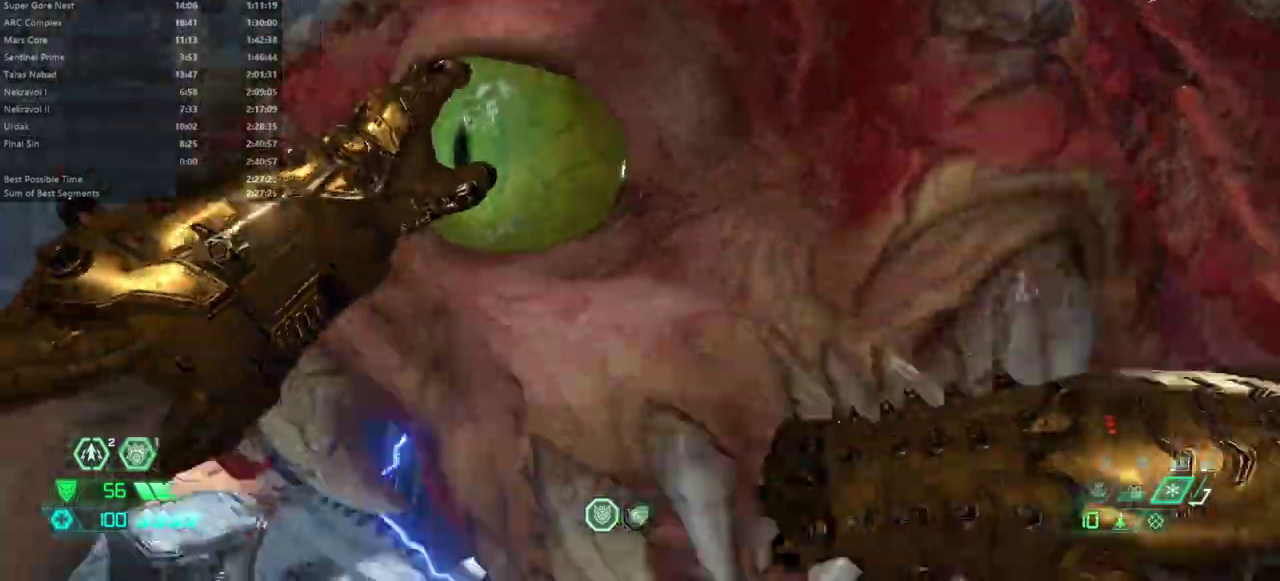
{"keys": ["bw", "l"], "mouse": [], "events": []}
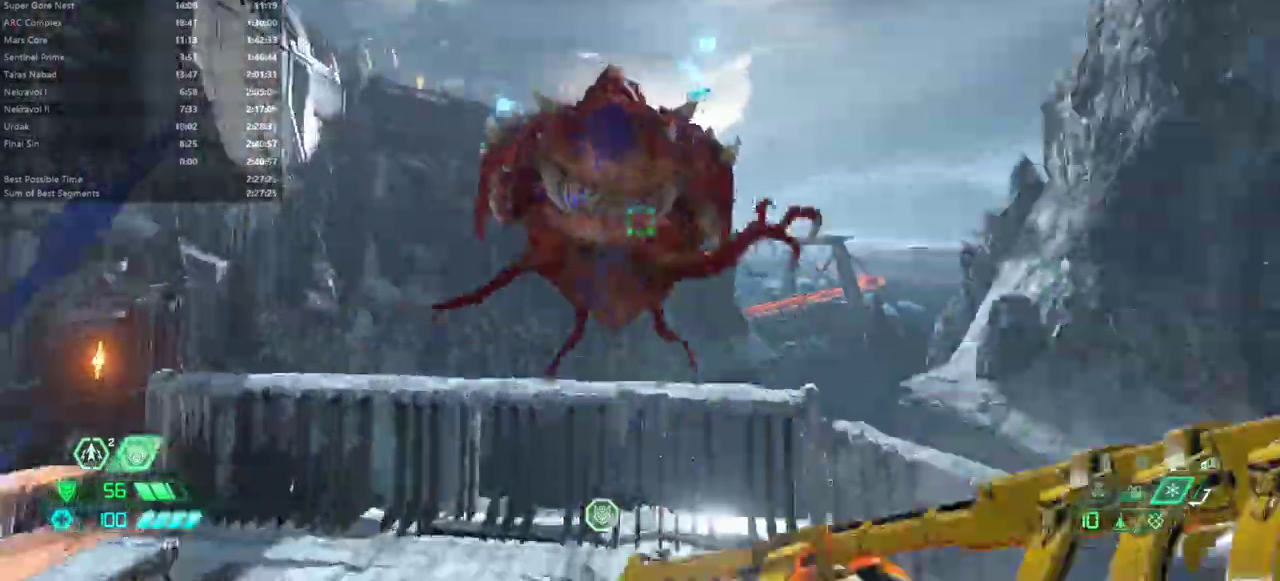
{"keys": ["fw", "r"], "mouse": [], "events": [[133, "l", "up"], [167, "r", "down"], [267, "bw", "up"], [333, "jump", "down"], [400, "fw", "down"], [467, "jump", "up"]]}
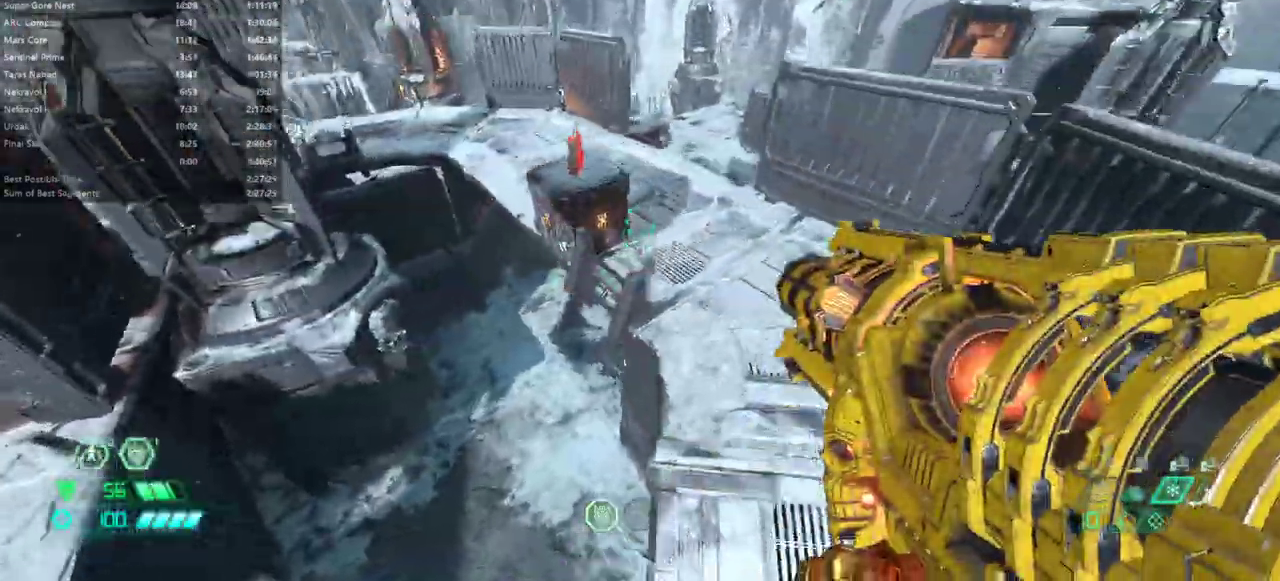
{"keys": ["r"], "mouse": [], "events": [[300, "fw", "up"]]}
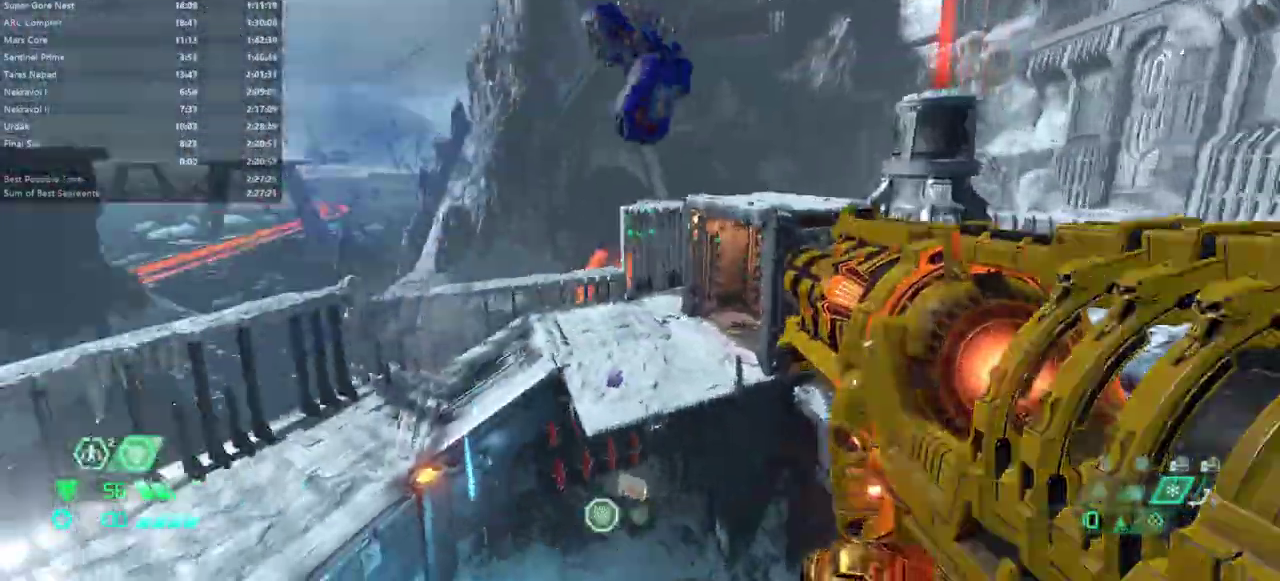
{"keys": [], "mouse": [], "events": [[33, "bw", "down"], [167, "r", "up"], [267, "l", "down"], [367, "bw", "up"], [500, "l", "up"]]}
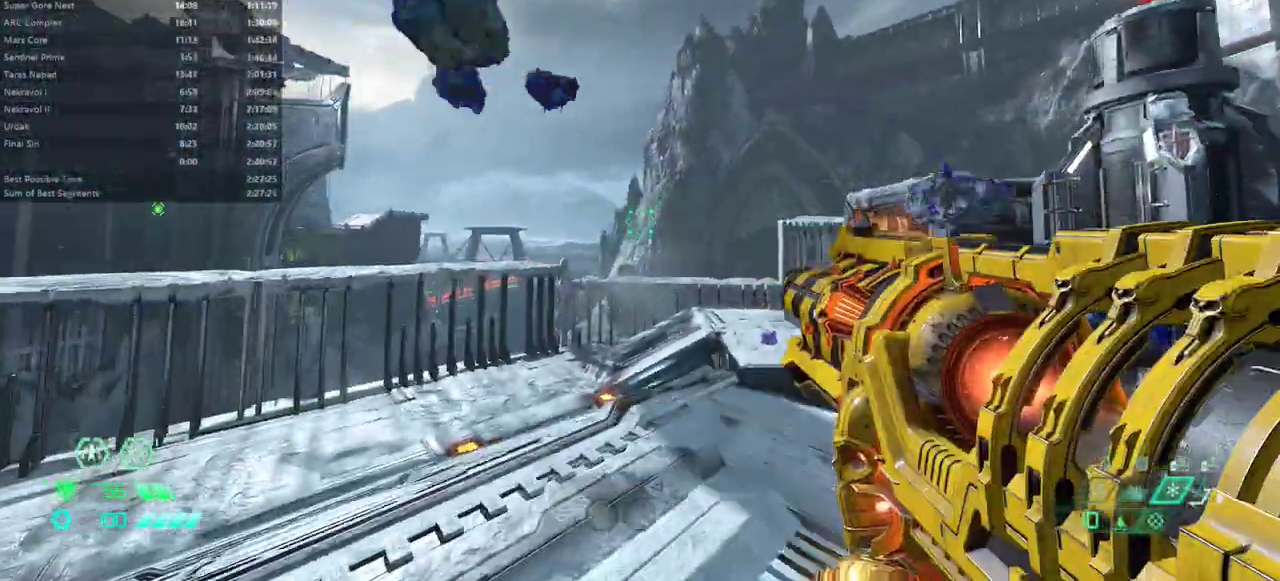
{"keys": ["l"], "mouse": [], "events": [[33, "r", "down"], [367, "l", "down"], [367, "r", "up"]]}
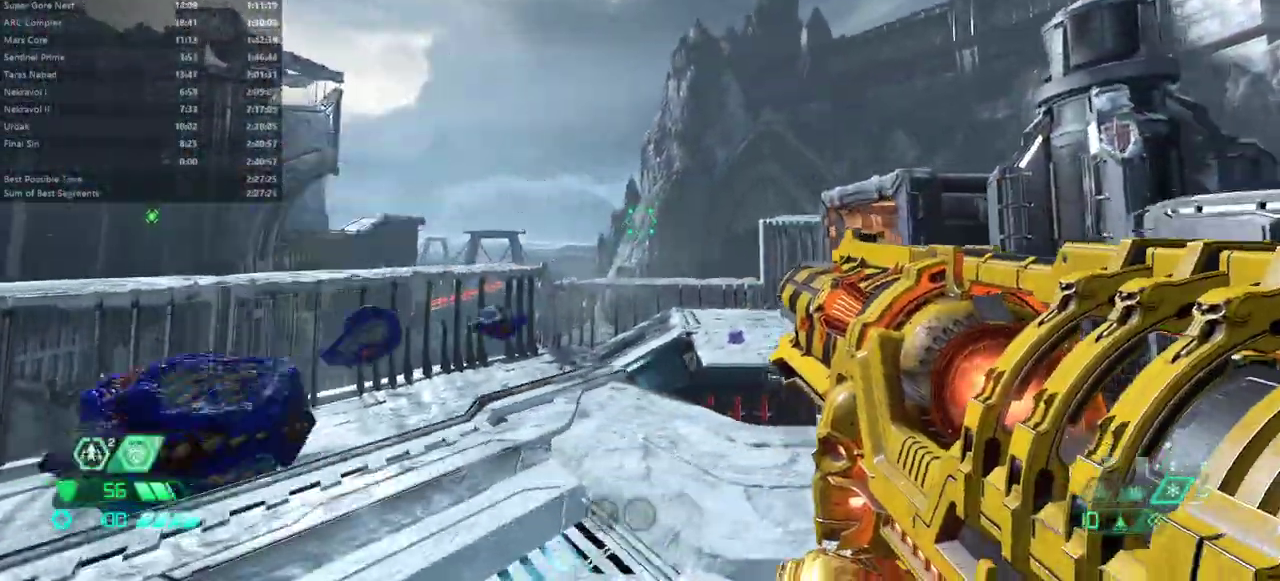
{"keys": ["fw"], "mouse": [], "events": [[67, "l", "up"], [100, "r", "down"], [300, "r", "up"], [333, "fw", "down"]]}
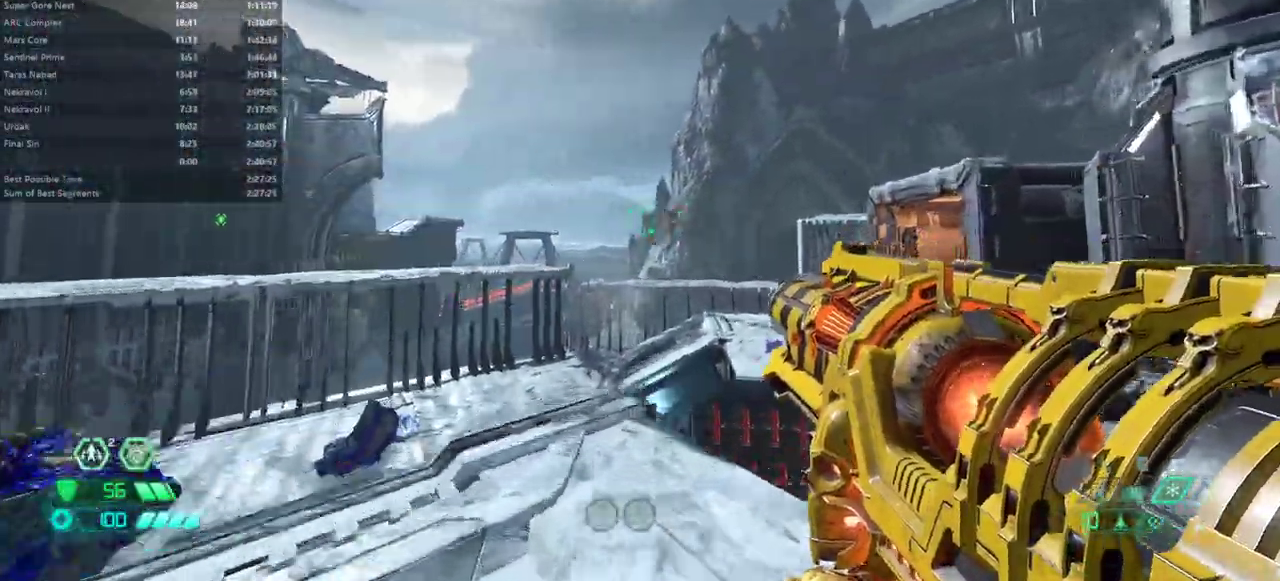
{"keys": [], "mouse": ["right"], "events": [[33, "fw", "up"], [67, "l", "down"], [67, "mouse_right", "down"], [300, "l", "up"]]}
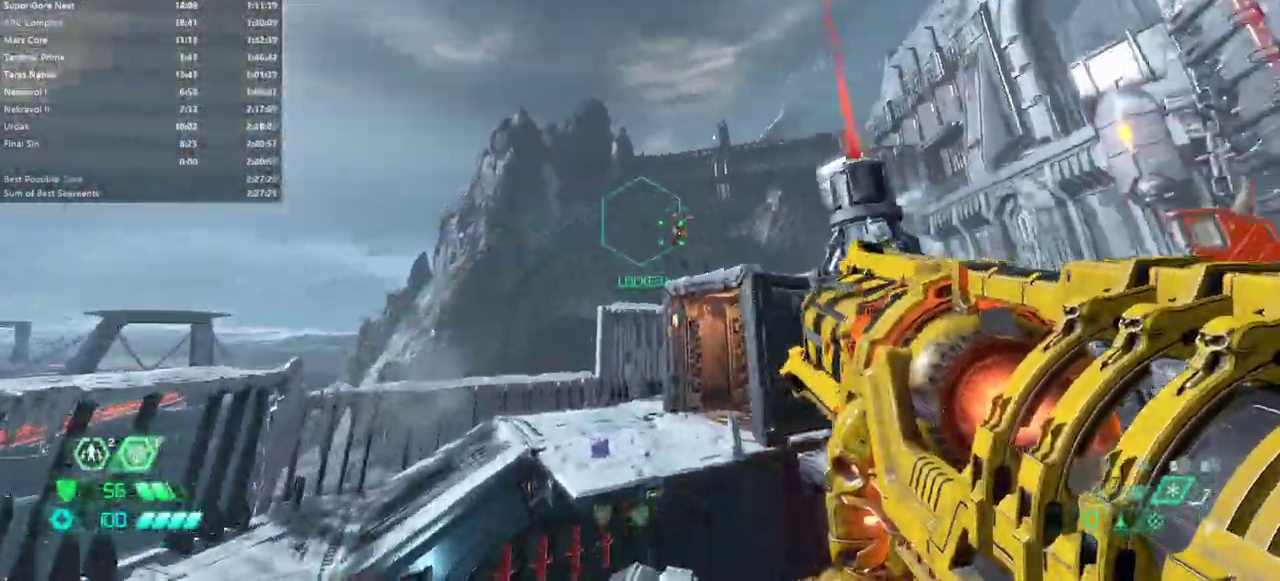
{"keys": ["fw", "r"], "mouse": [], "events": [[100, "mouse_left", "down"], [167, "r", "down"], [267, "mouse_left", "up"], [267, "mouse_right", "up"], [467, "fw", "down"]]}
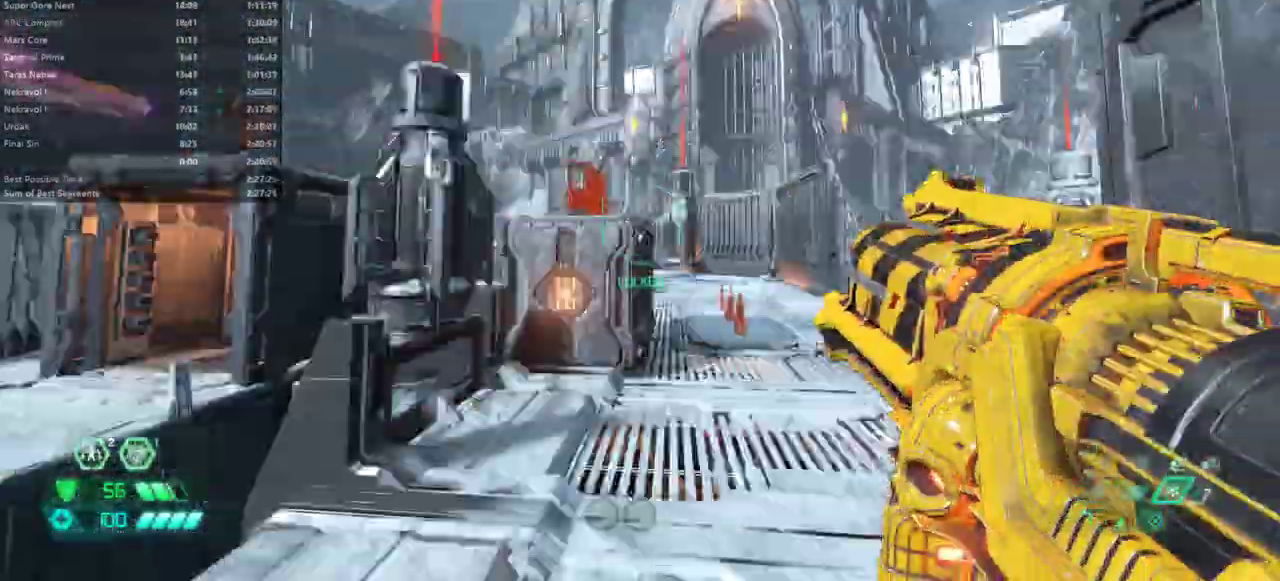
{"keys": ["fw"], "mouse": [], "events": [[67, "r", "up"], [367, "dash", "down"], [467, "dash", "up"]]}
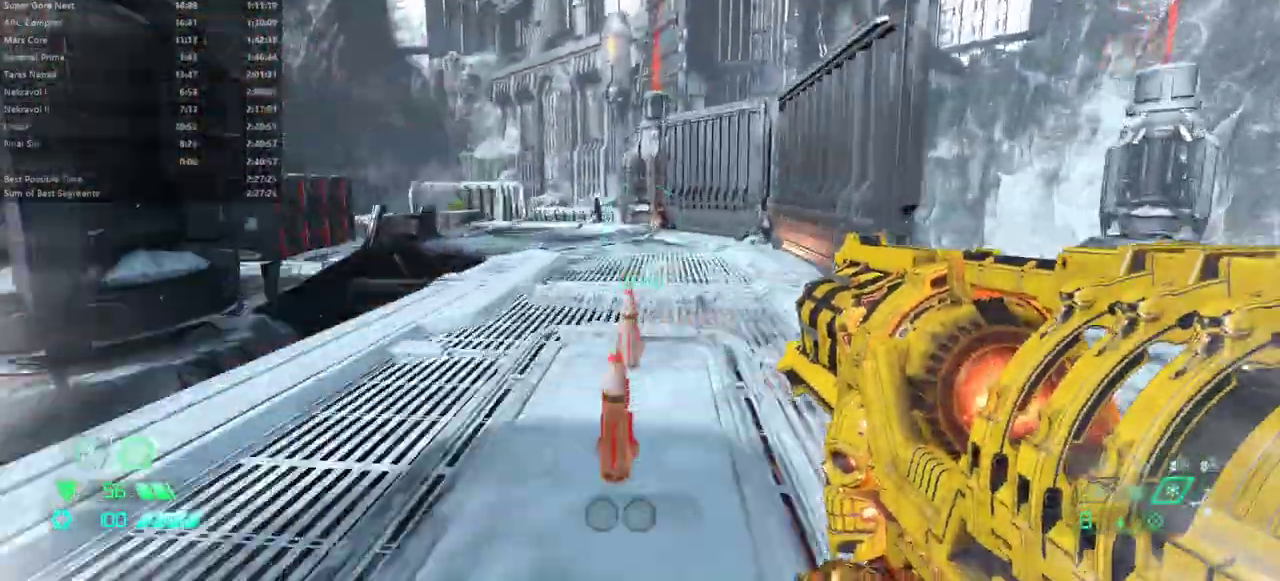
{"keys": ["fw", "r"], "mouse": [], "events": [[67, "hc", "down"], [133, "hc", "up"], [200, "fw", "up"], [367, "r", "down"], [400, "fw", "down"]]}